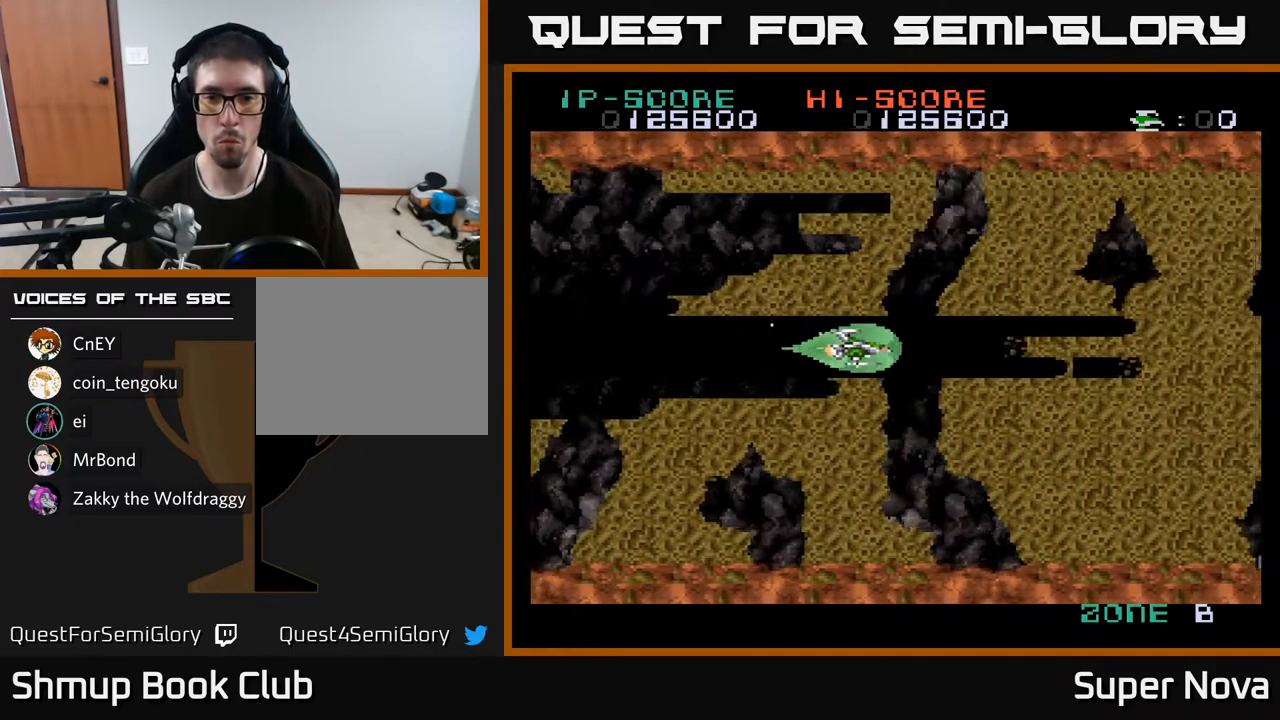
Gameplay with a controller (Xbox layout); each line is a JSON object with the inputs held at the frame after it. "events" lists button and stick changes between this image and that frame as [ms after this image, input, new state], when the widget could be followed in between. Not read: left_stick.
{"buttons": ["A", "X", "DPAD_RIGHT"], "right_stick": "center", "events": [[83, "DPAD_LEFT", "up"], [500, "DPAD_RIGHT", "down"]]}
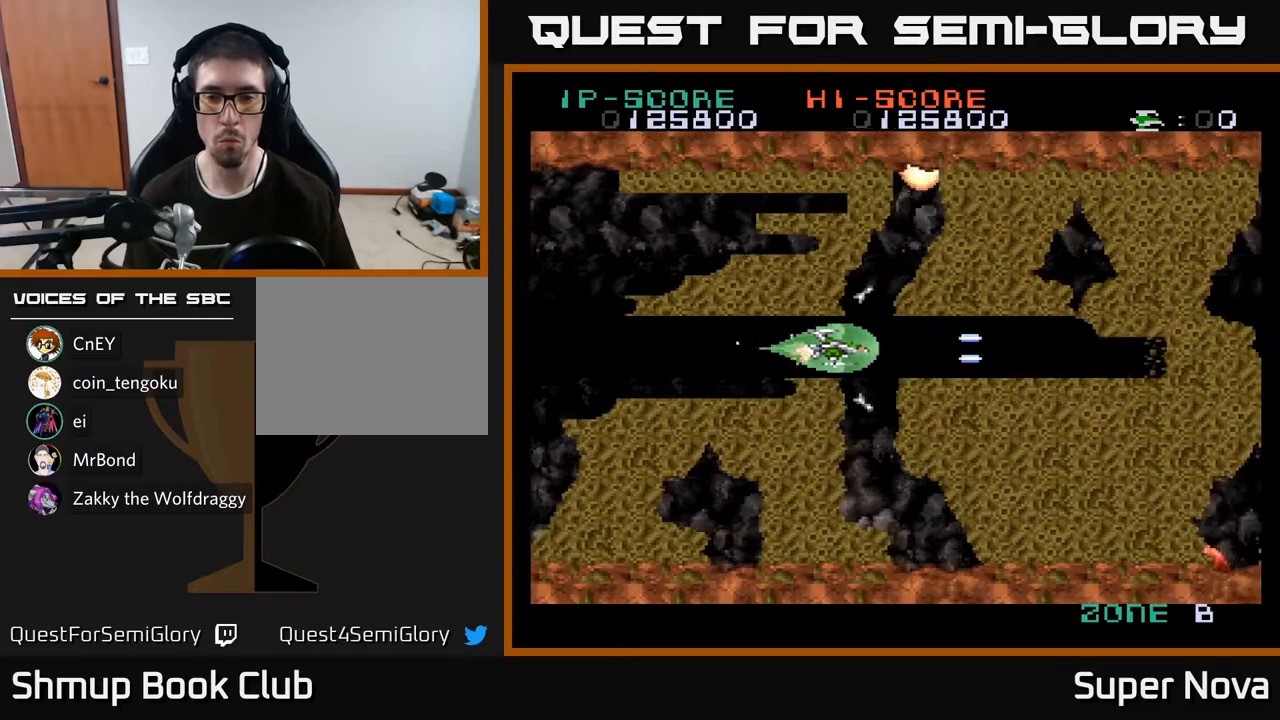
{"buttons": ["A", "X"], "right_stick": "center", "events": [[433, "DPAD_RIGHT", "up"]]}
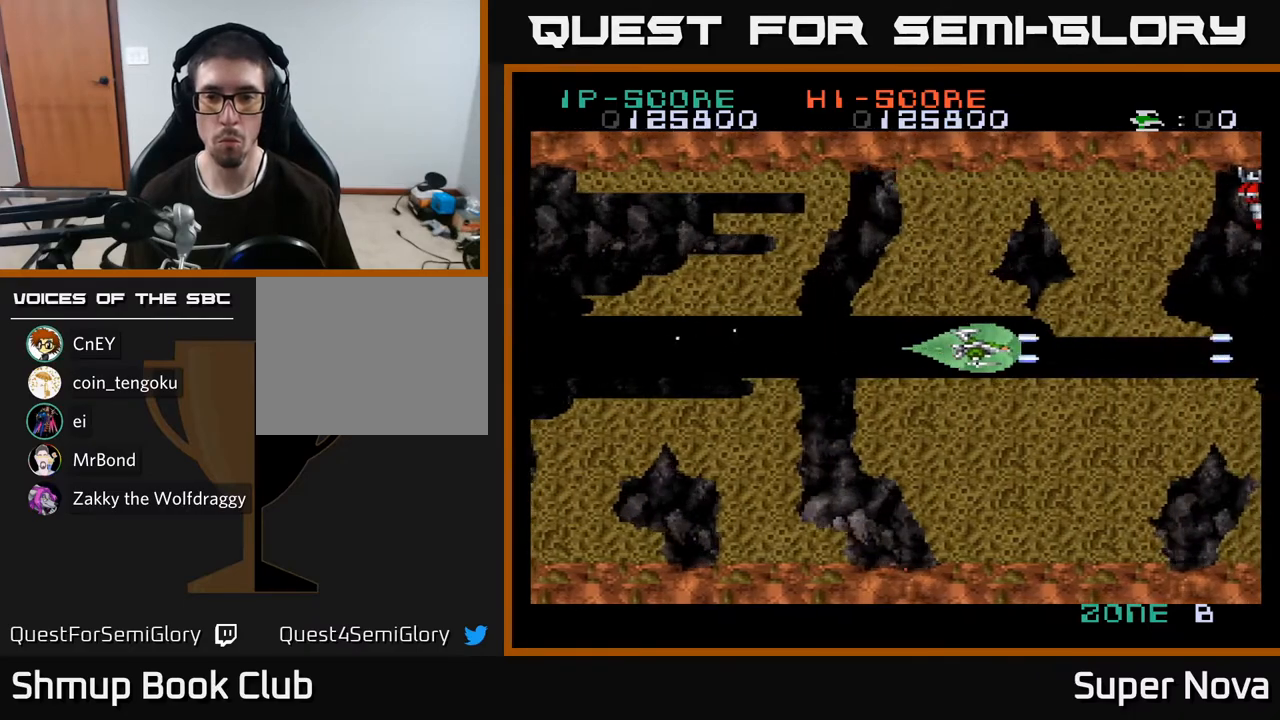
{"buttons": ["A", "X"], "right_stick": "center", "events": [[133, "DPAD_LEFT", "down"], [300, "DPAD_LEFT", "up"]]}
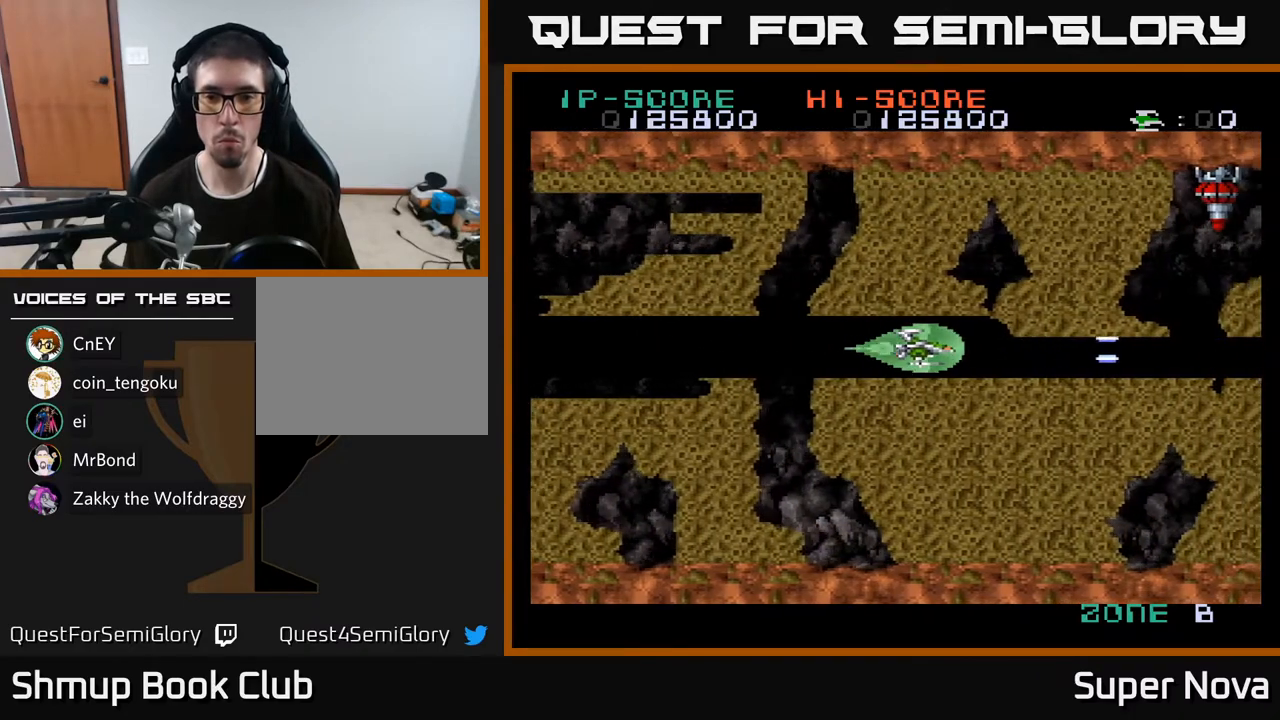
{"buttons": ["A"], "right_stick": "center", "events": [[167, "X", "up"]]}
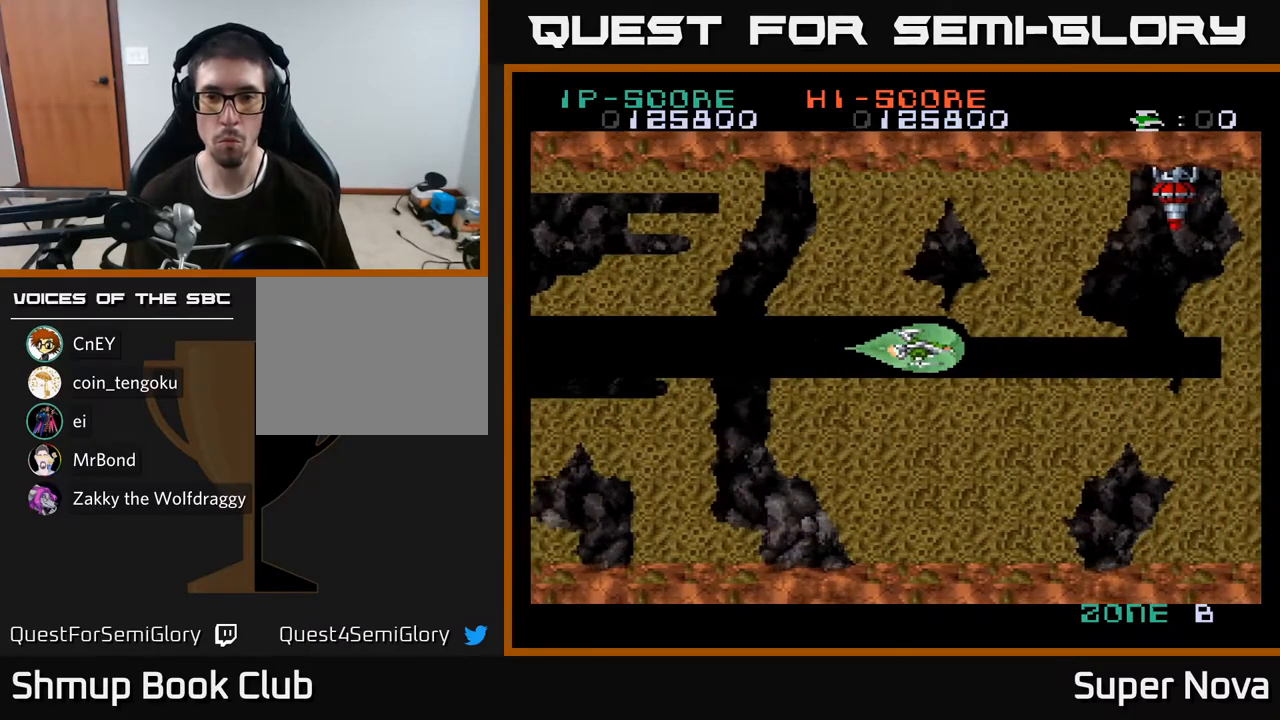
{"buttons": ["A"], "right_stick": "center", "events": [[17, "DPAD_DOWN", "down"], [50, "DPAD_DOWN", "up"], [350, "DPAD_DOWN", "down"], [367, "DPAD_DOWN", "up"]]}
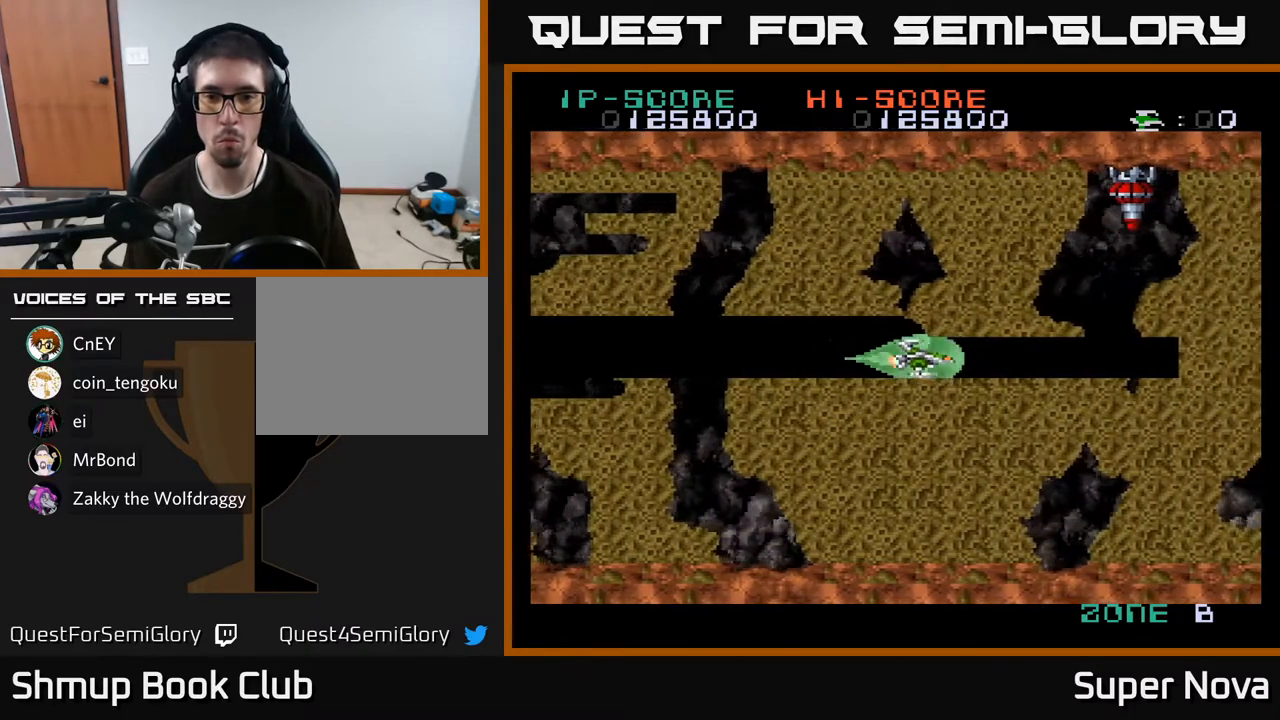
{"buttons": ["A", "X", "DPAD_RIGHT"], "right_stick": "center", "events": [[300, "X", "down"], [367, "DPAD_RIGHT", "down"]]}
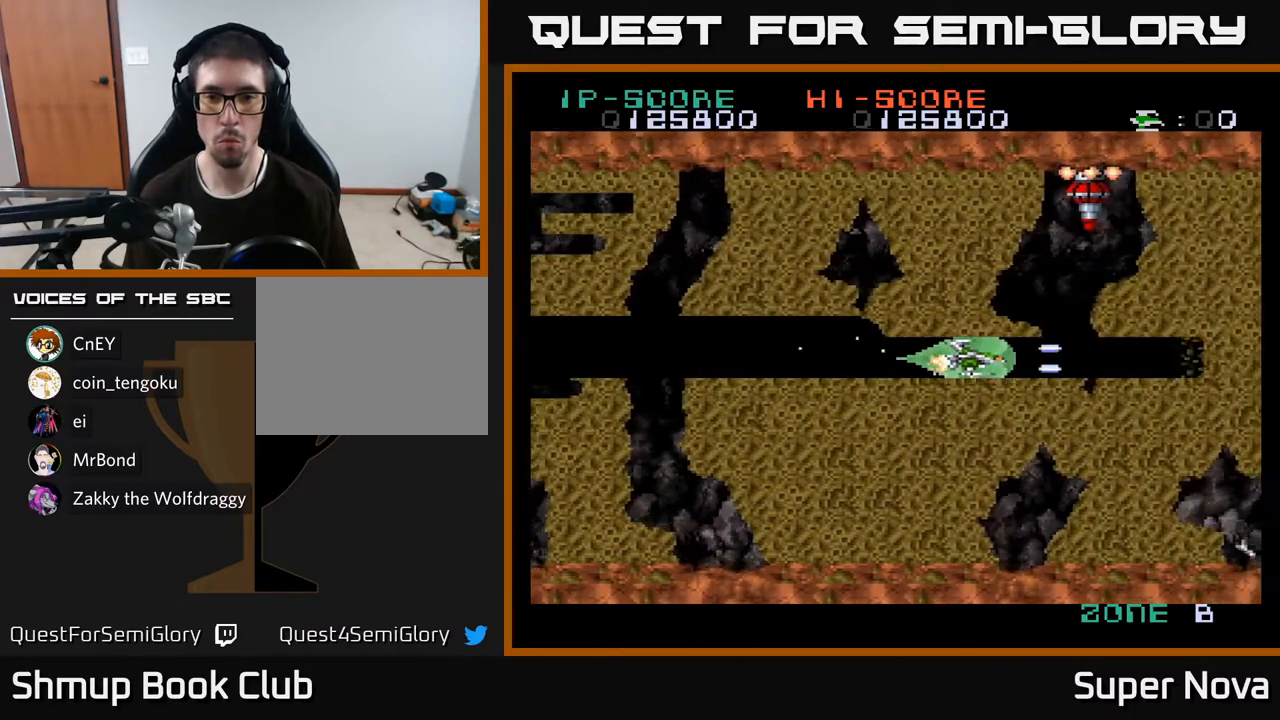
{"buttons": ["A"], "right_stick": "center", "events": [[67, "DPAD_RIGHT", "up"], [217, "X", "up"], [300, "DPAD_LEFT", "down"], [467, "DPAD_LEFT", "up"]]}
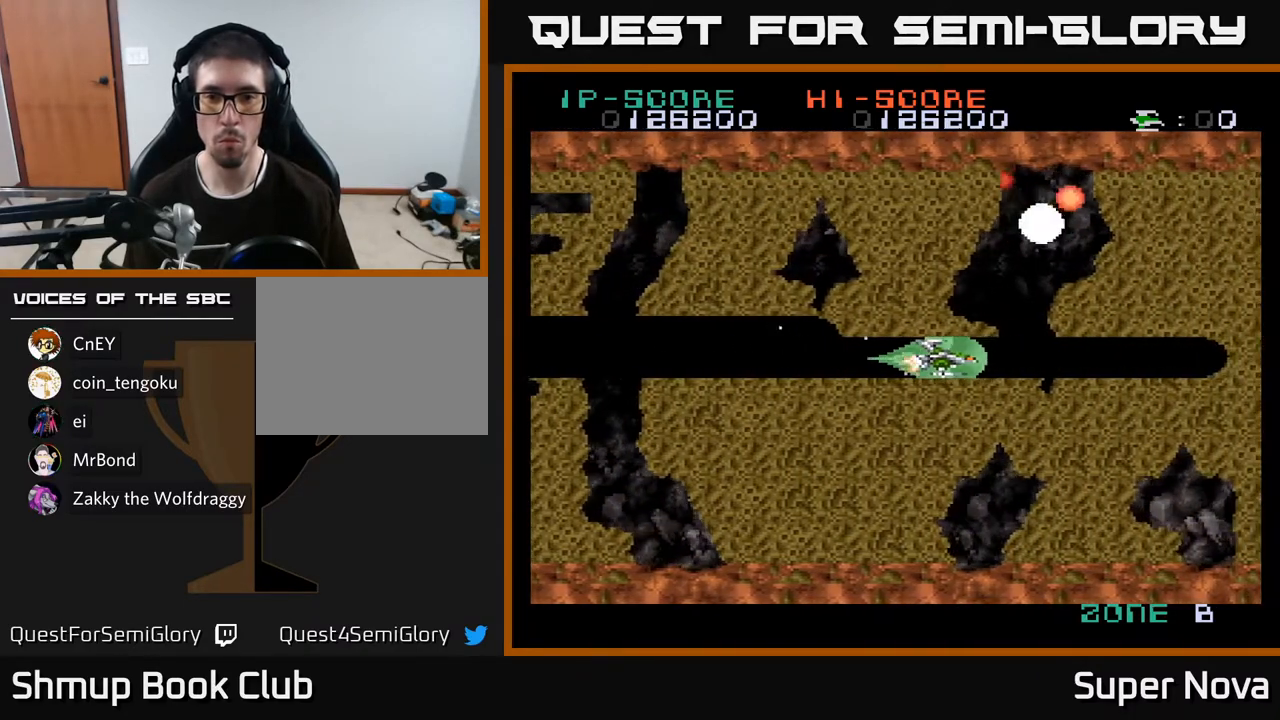
{"buttons": ["X"], "right_stick": "center", "events": [[100, "DPAD_LEFT", "down"], [200, "DPAD_LEFT", "up"], [333, "X", "down"], [400, "A", "up"]]}
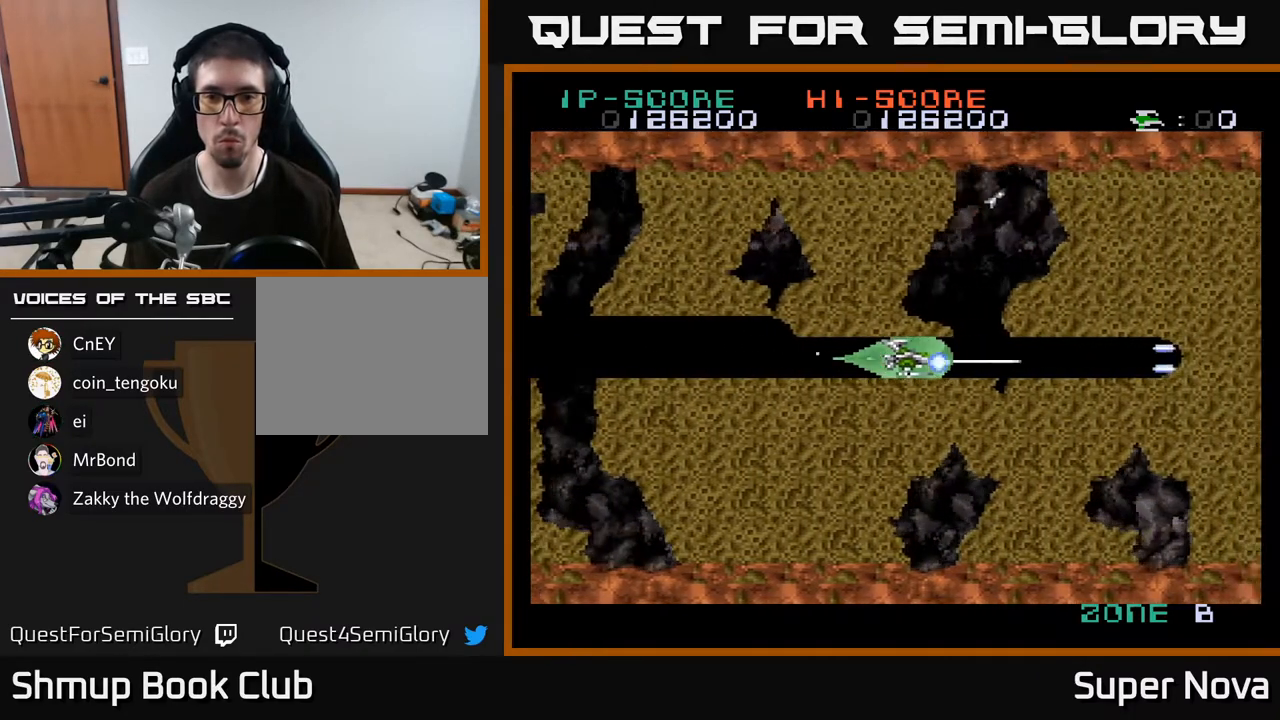
{"buttons": ["X"], "right_stick": "center", "events": [[117, "DPAD_RIGHT", "down"], [450, "DPAD_RIGHT", "up"]]}
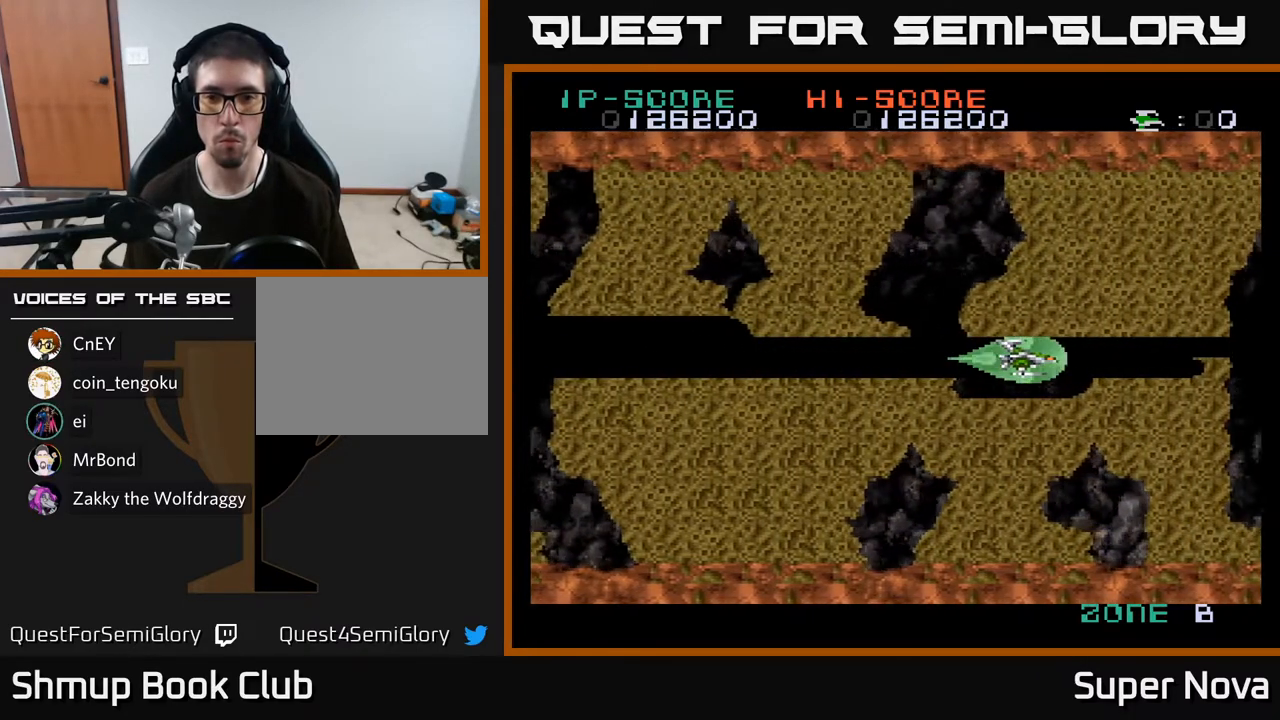
{"buttons": ["X"], "right_stick": "center", "events": []}
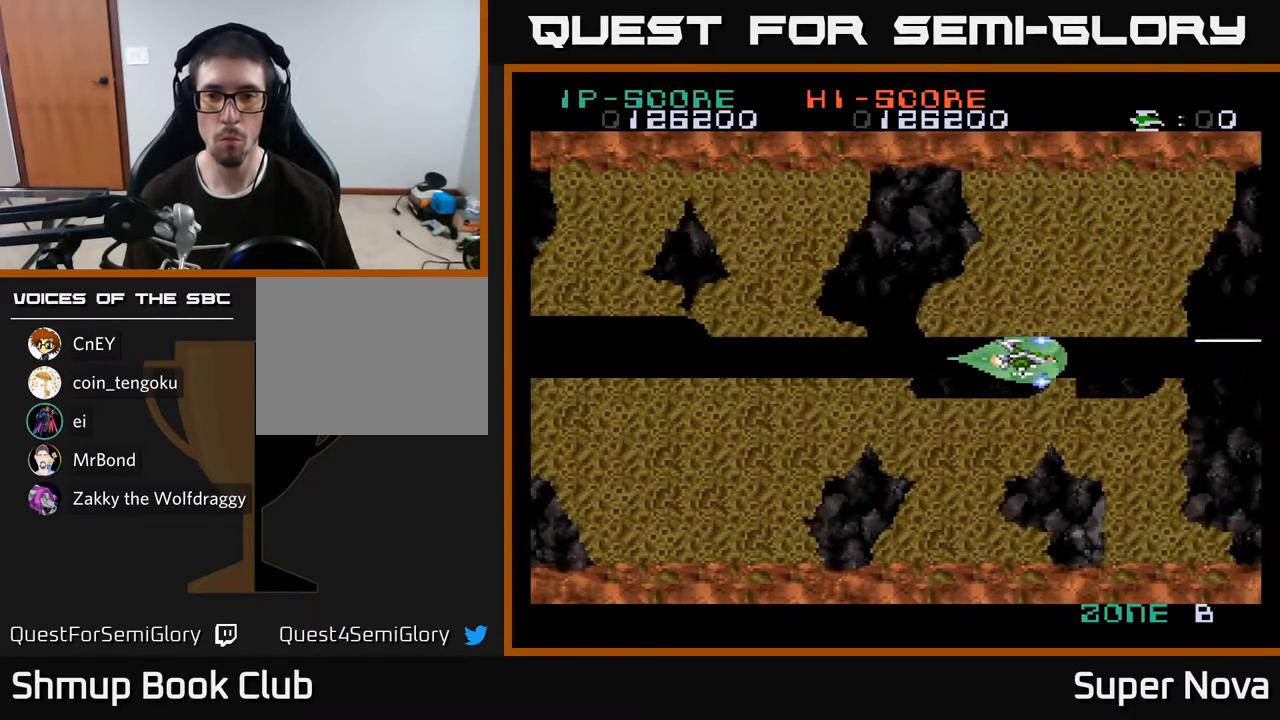
{"buttons": ["X"], "right_stick": "center", "events": [[233, "DPAD_RIGHT", "down"], [483, "DPAD_RIGHT", "up"]]}
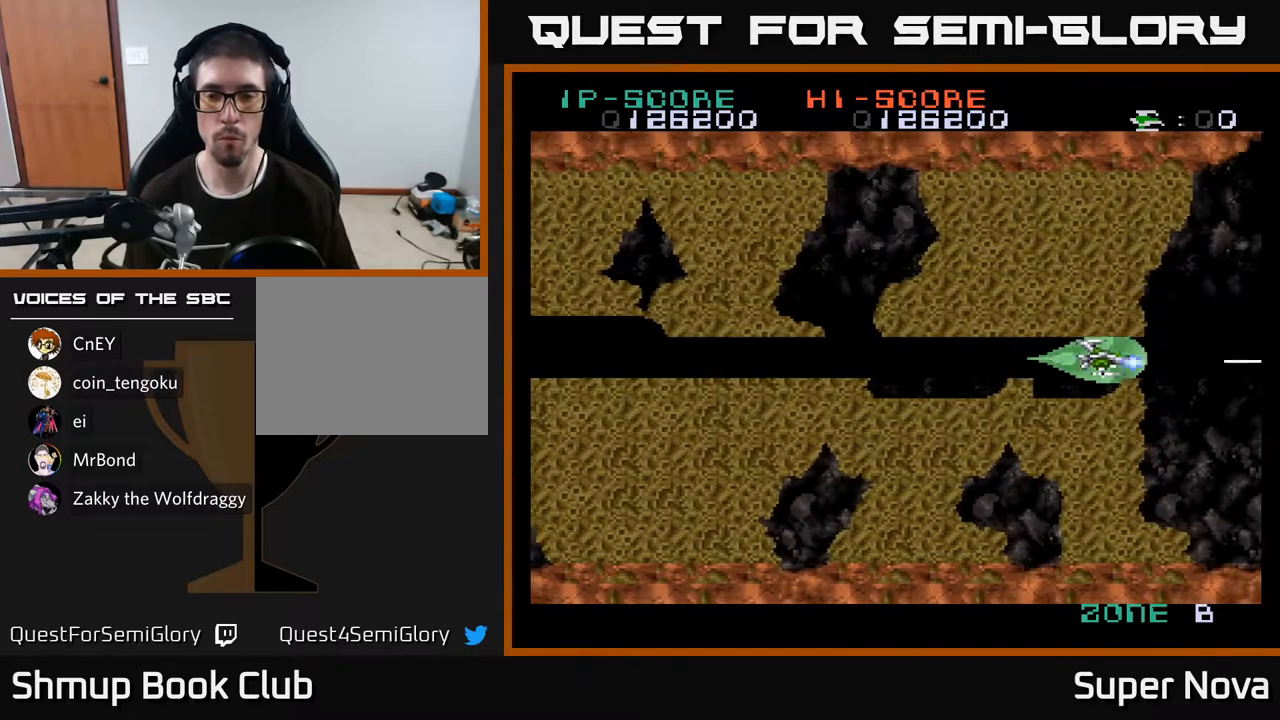
{"buttons": ["A"], "right_stick": "center", "events": [[17, "A", "down"], [67, "X", "up"]]}
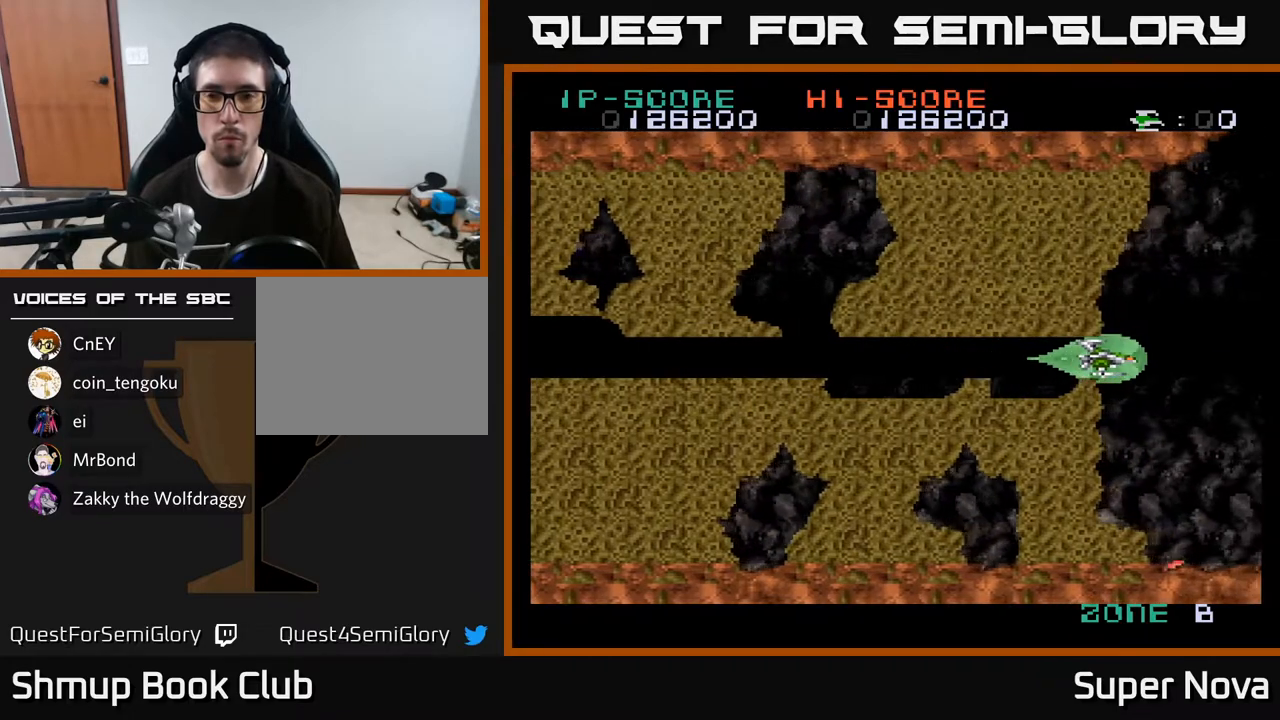
{"buttons": ["A", "X"], "right_stick": "center", "events": [[383, "X", "down"]]}
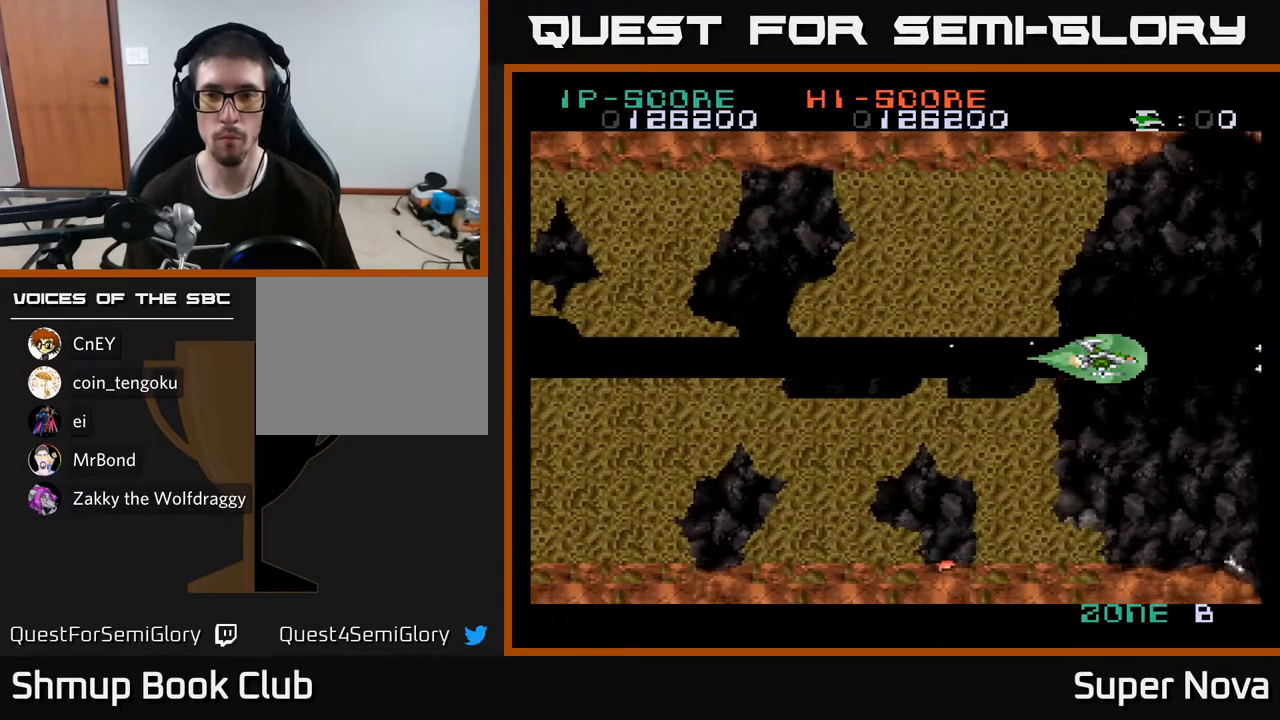
{"buttons": ["A", "X"], "right_stick": "center", "events": [[50, "DPAD_LEFT", "down"], [183, "DPAD_LEFT", "up"]]}
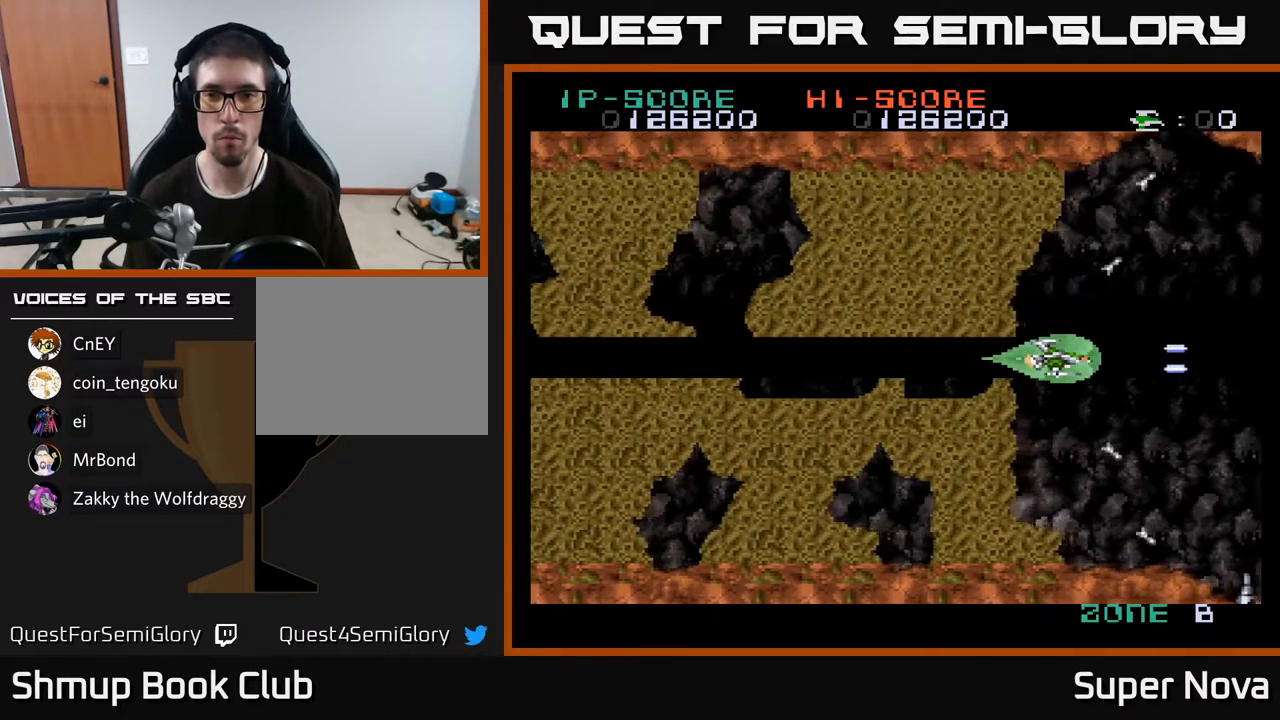
{"buttons": ["A", "X", "DPAD_RIGHT"], "right_stick": "center", "events": [[467, "DPAD_RIGHT", "down"]]}
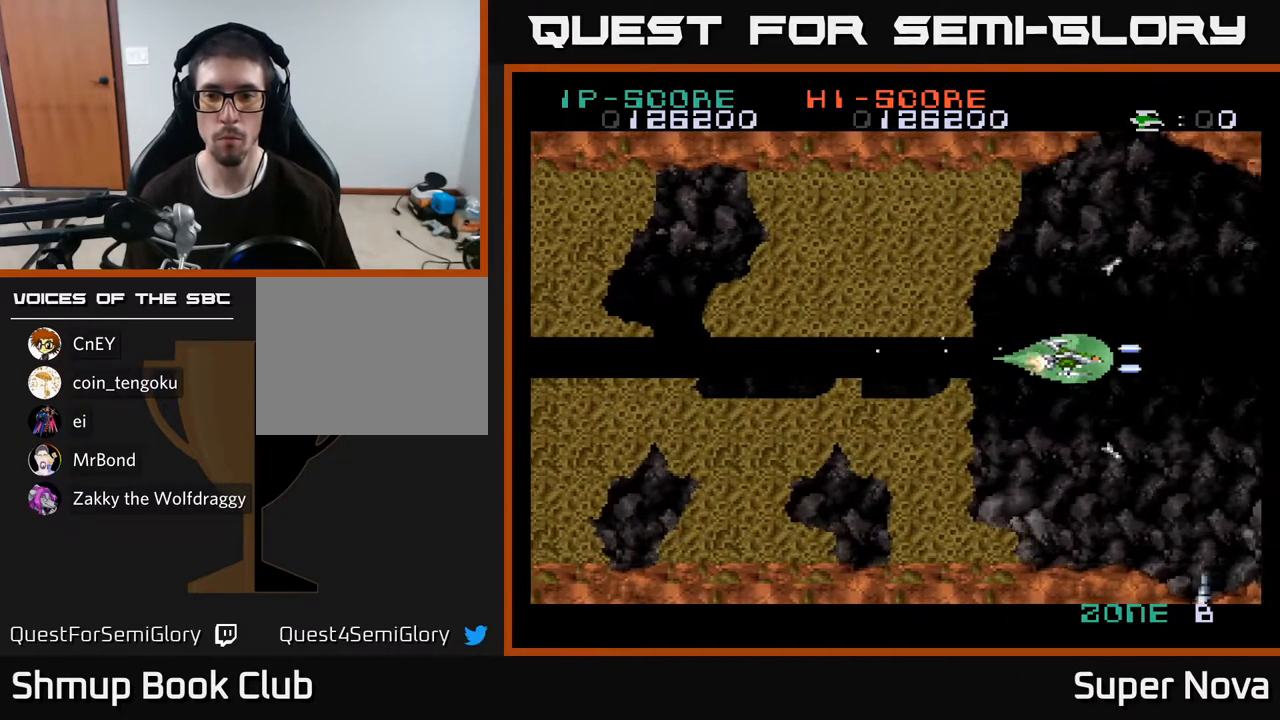
{"buttons": ["A", "X", "DPAD_LEFT"], "right_stick": "center", "events": [[133, "DPAD_RIGHT", "up"], [183, "DPAD_DOWN", "down"], [183, "DPAD_LEFT", "down"], [317, "DPAD_LEFT", "up"], [400, "DPAD_DOWN", "up"], [433, "DPAD_LEFT", "down"]]}
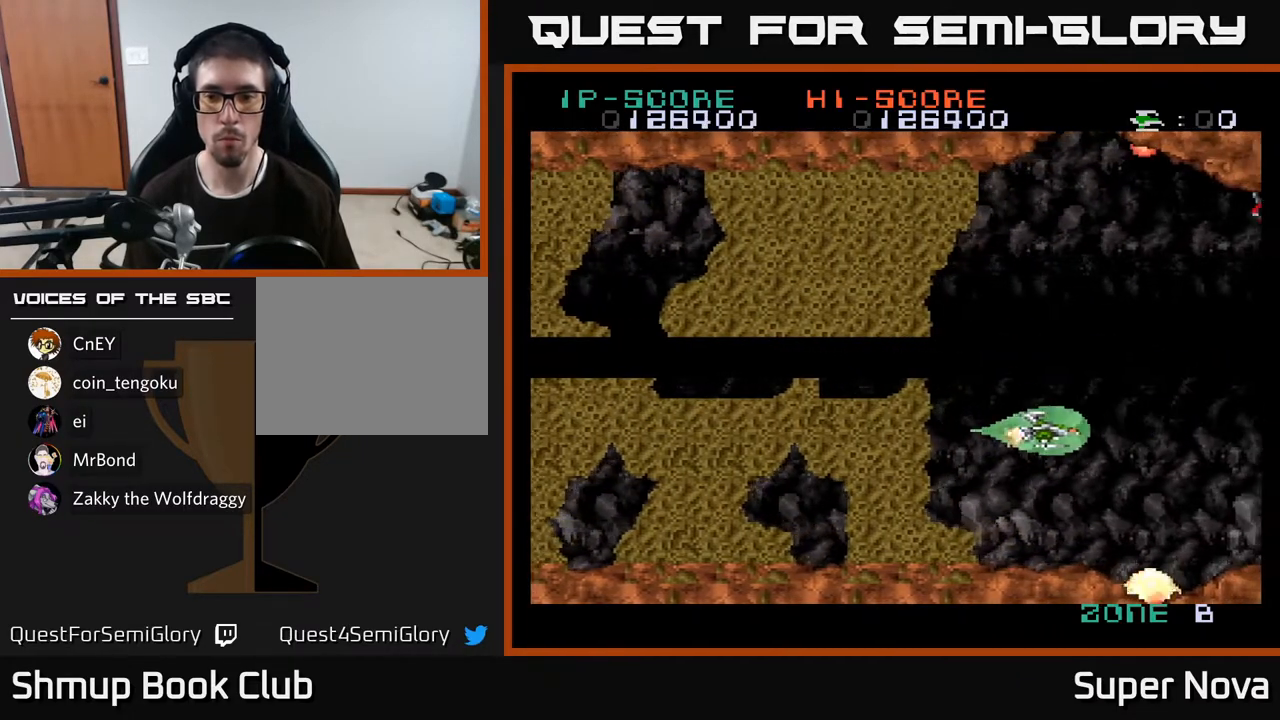
{"buttons": ["A", "X", "DPAD_RIGHT"], "right_stick": "center", "events": [[33, "DPAD_LEFT", "up"], [150, "DPAD_UP", "down"], [183, "DPAD_RIGHT", "down"], [217, "DPAD_UP", "up"], [417, "DPAD_UP", "down"], [467, "DPAD_UP", "up"]]}
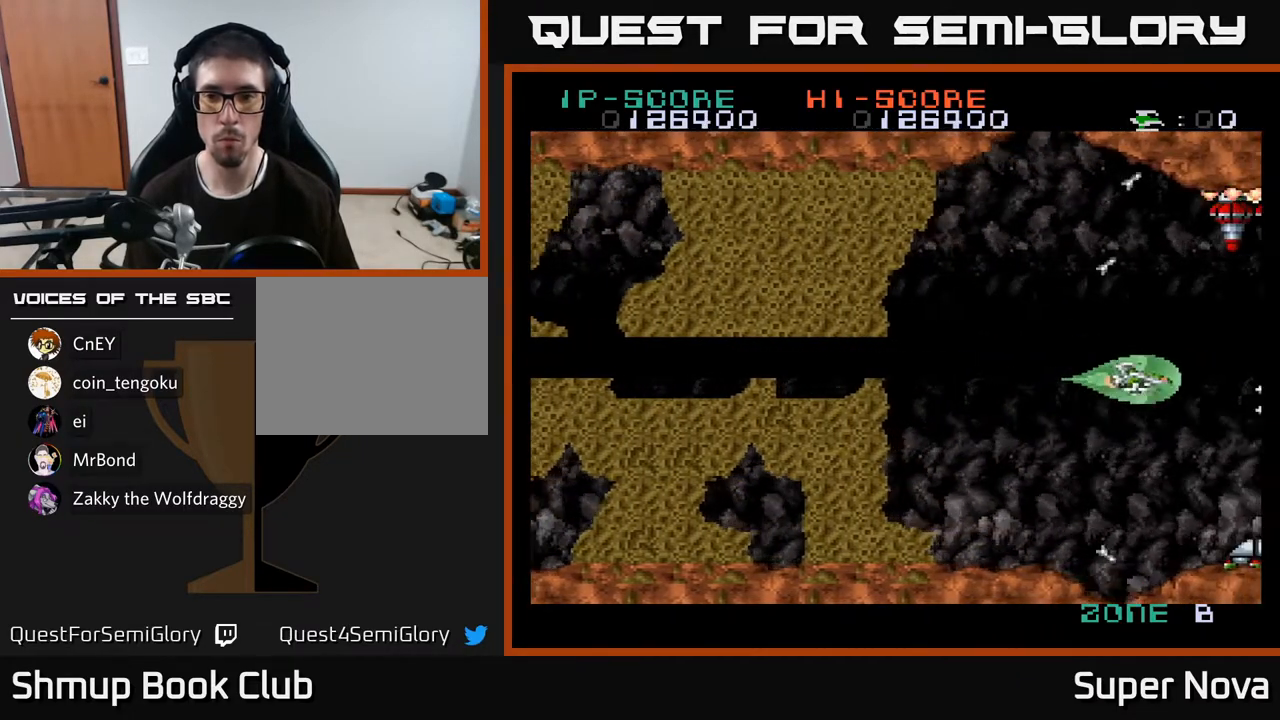
{"buttons": ["A", "X"], "right_stick": "center", "events": [[50, "DPAD_RIGHT", "up"], [317, "DPAD_LEFT", "down"], [350, "DPAD_DOWN", "down"], [383, "DPAD_LEFT", "up"], [450, "DPAD_DOWN", "up"]]}
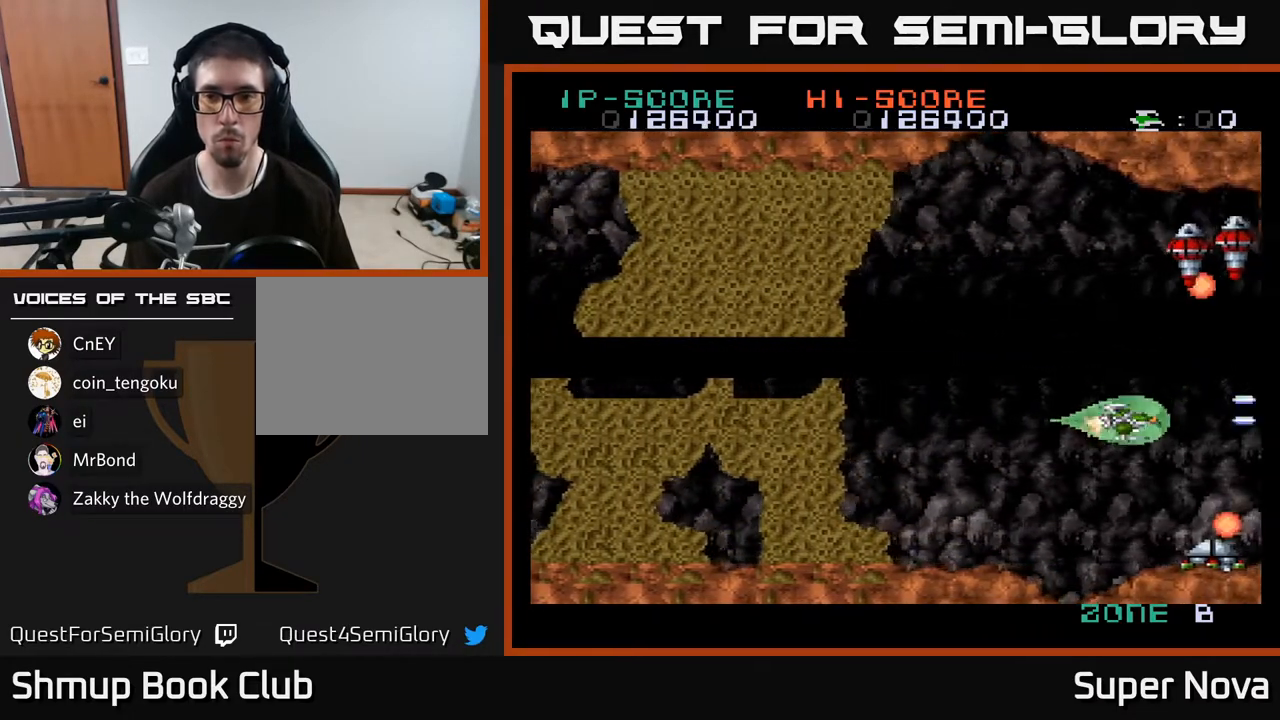
{"buttons": ["A", "X", "DPAD_UP", "DPAD_LEFT"], "right_stick": "center", "events": [[233, "DPAD_LEFT", "down"], [300, "DPAD_UP", "down"]]}
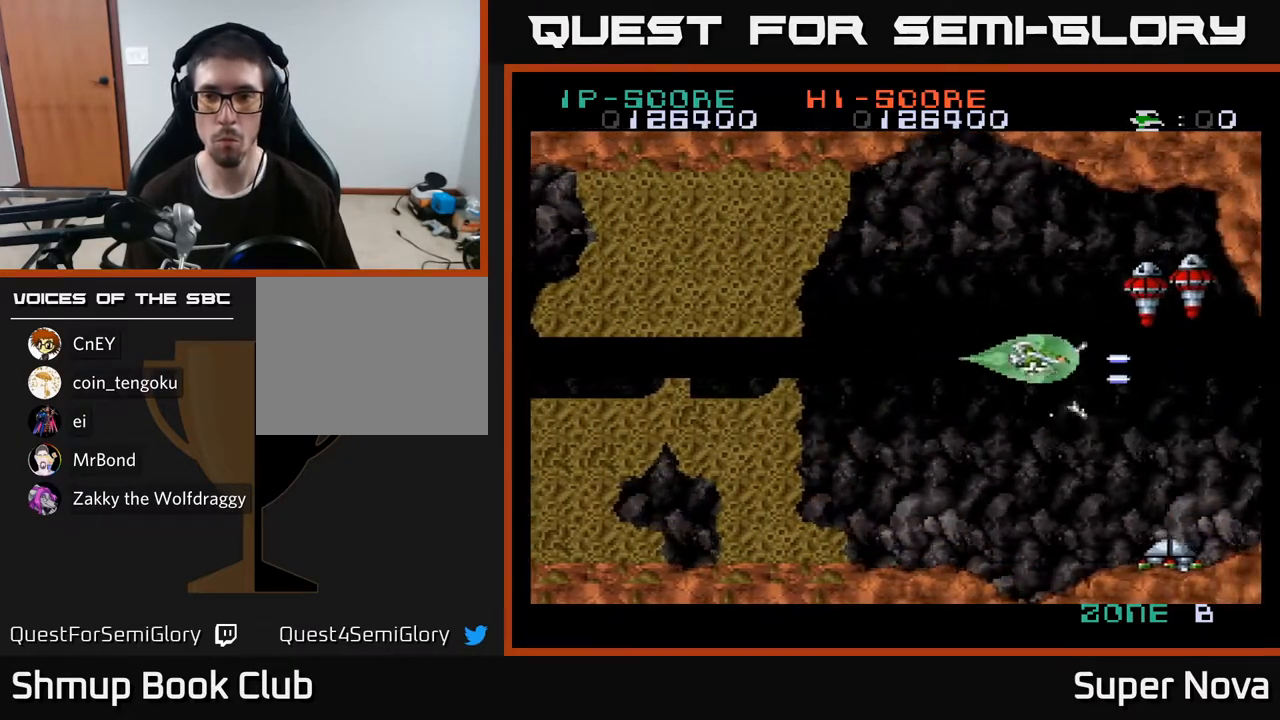
{"buttons": ["A", "X", "DPAD_DOWN"], "right_stick": "center", "events": [[150, "DPAD_UP", "up"], [250, "DPAD_LEFT", "up"], [417, "DPAD_DOWN", "down"]]}
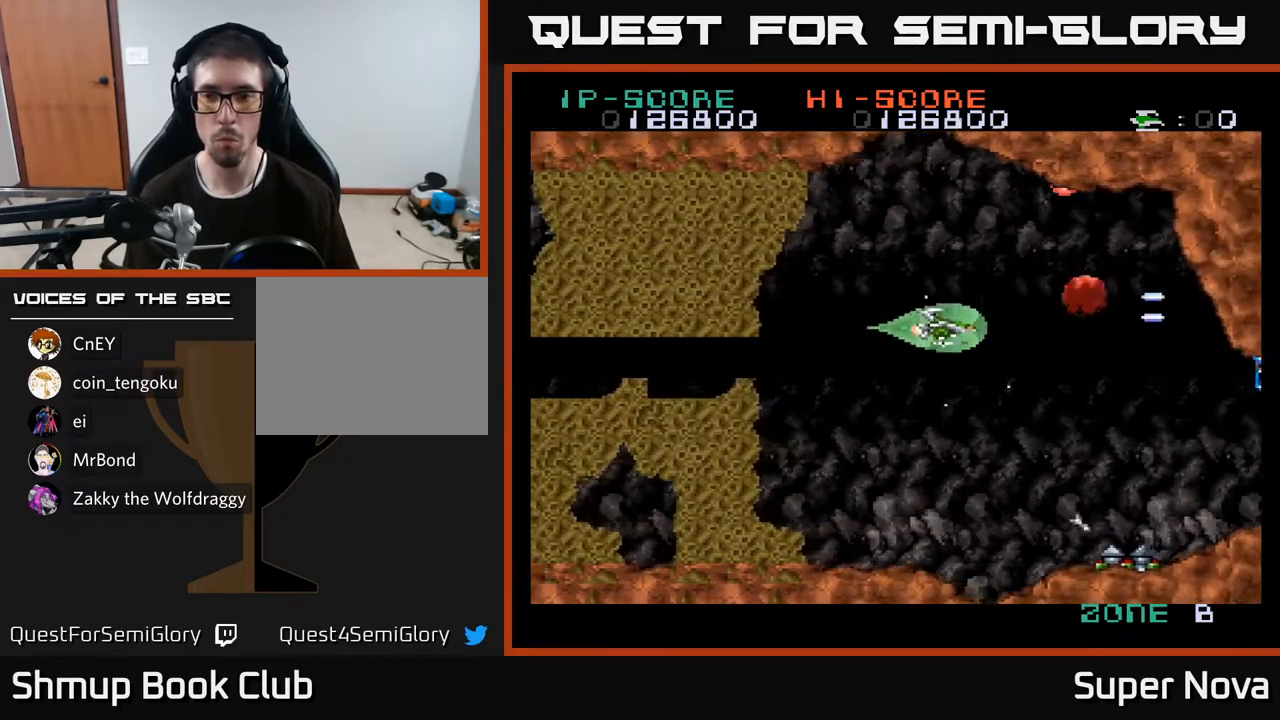
{"buttons": ["A", "X", "DPAD_LEFT"], "right_stick": "center", "events": [[217, "DPAD_RIGHT", "down"], [283, "DPAD_RIGHT", "up"], [500, "DPAD_DOWN", "up"], [500, "DPAD_LEFT", "down"]]}
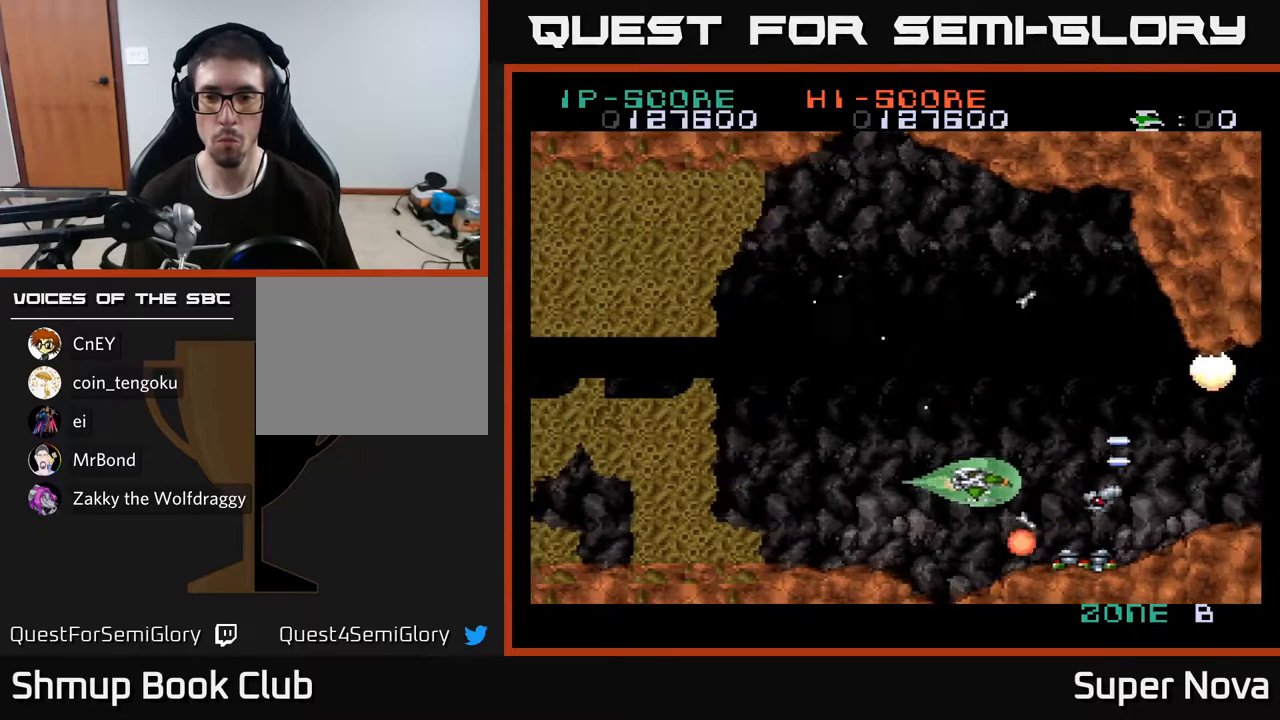
{"buttons": ["A", "X", "DPAD_DOWN"], "right_stick": "center", "events": [[67, "DPAD_UP", "down"], [133, "DPAD_LEFT", "up"], [333, "DPAD_UP", "up"], [433, "DPAD_DOWN", "down"]]}
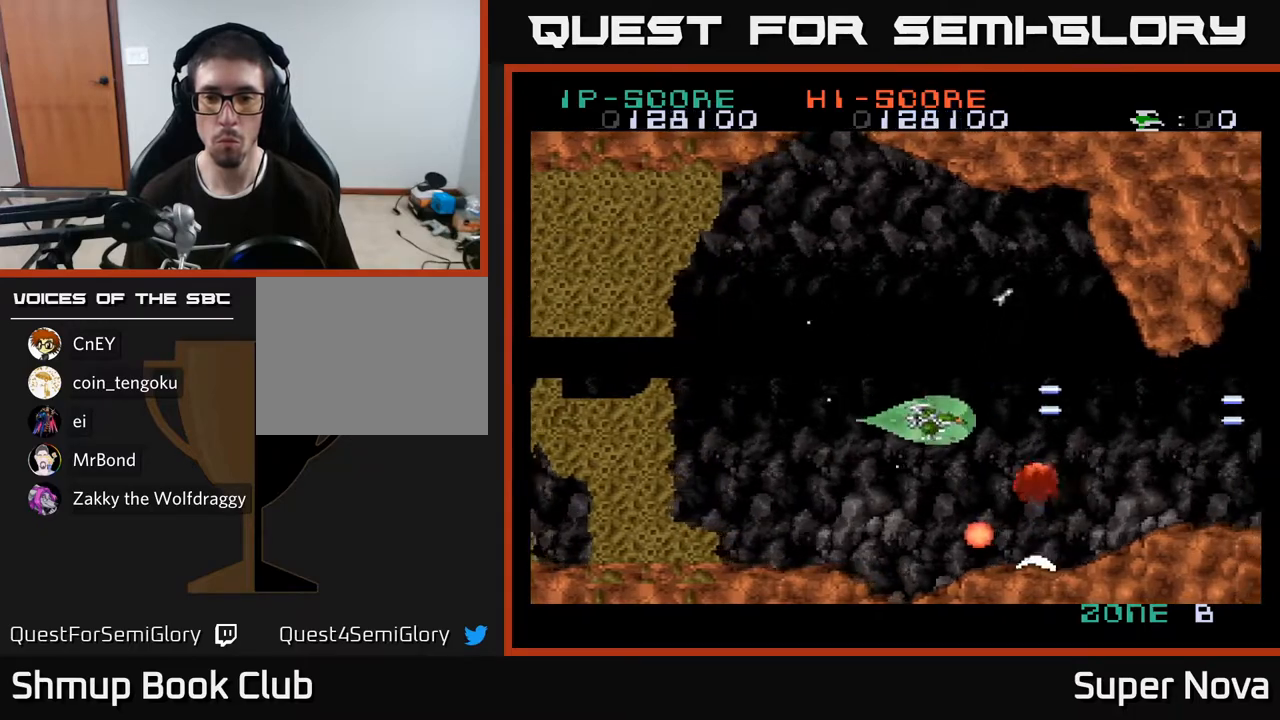
{"buttons": ["A", "X", "DPAD_UP", "DPAD_RIGHT"], "right_stick": "center", "events": [[33, "DPAD_LEFT", "down"], [250, "DPAD_DOWN", "up"], [333, "DPAD_UP", "down"], [367, "DPAD_LEFT", "up"], [483, "DPAD_RIGHT", "down"]]}
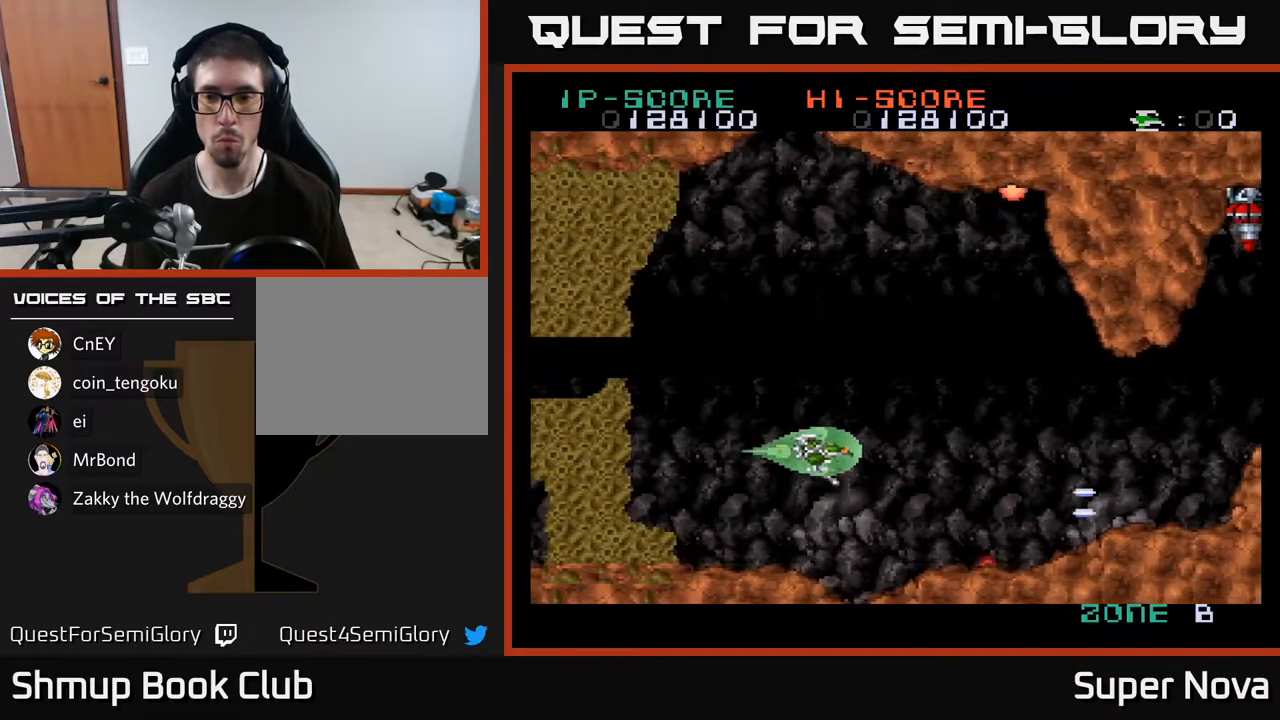
{"buttons": ["A", "DPAD_RIGHT"], "right_stick": "center", "events": [[50, "DPAD_UP", "up"], [83, "DPAD_UP", "down"], [100, "DPAD_UP", "up"], [150, "DPAD_UP", "down"], [250, "DPAD_UP", "up"], [317, "DPAD_DOWN", "down"], [383, "X", "up"], [483, "DPAD_DOWN", "up"]]}
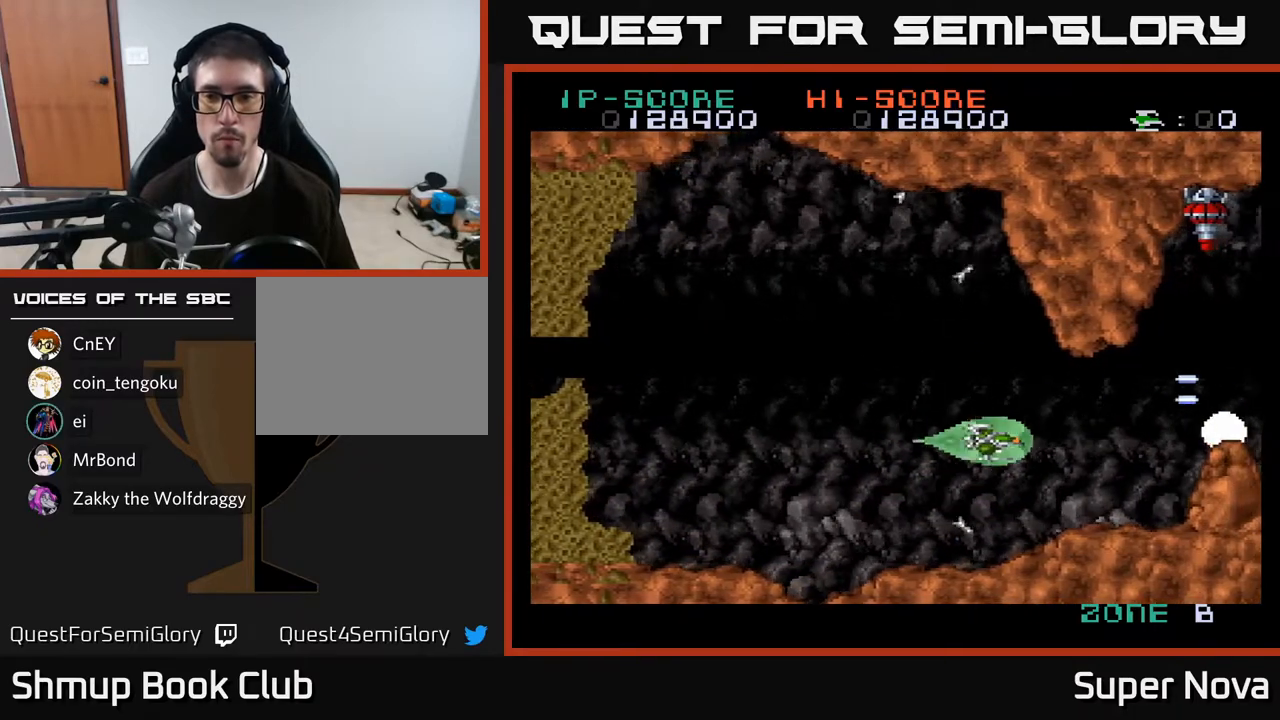
{"buttons": ["A", "X"], "right_stick": "center", "events": [[217, "DPAD_RIGHT", "up"], [250, "DPAD_UP", "down"], [317, "DPAD_LEFT", "down"], [317, "DPAD_UP", "up"], [317, "X", "down"], [333, "DPAD_LEFT", "up"]]}
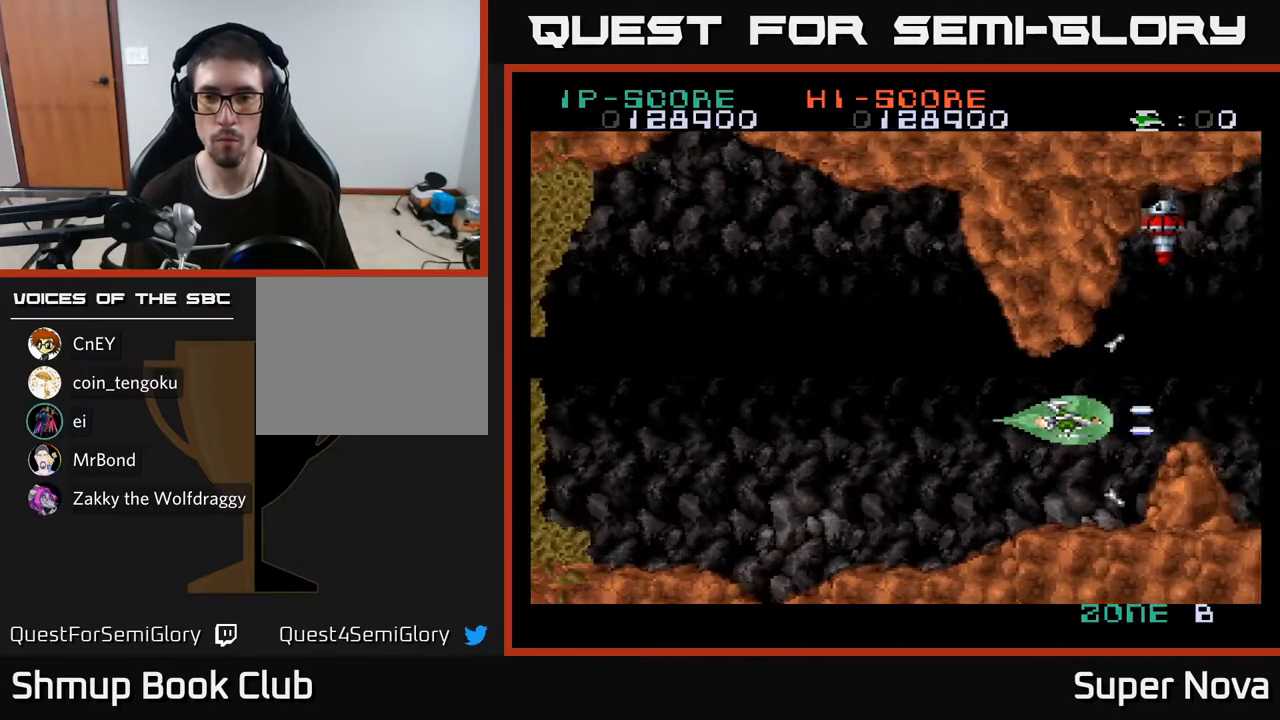
{"buttons": ["A", "X", "DPAD_LEFT"], "right_stick": "center", "events": [[100, "DPAD_UP", "down"], [150, "DPAD_UP", "up"], [300, "DPAD_LEFT", "down"], [433, "DPAD_LEFT", "up"], [467, "DPAD_LEFT", "down"]]}
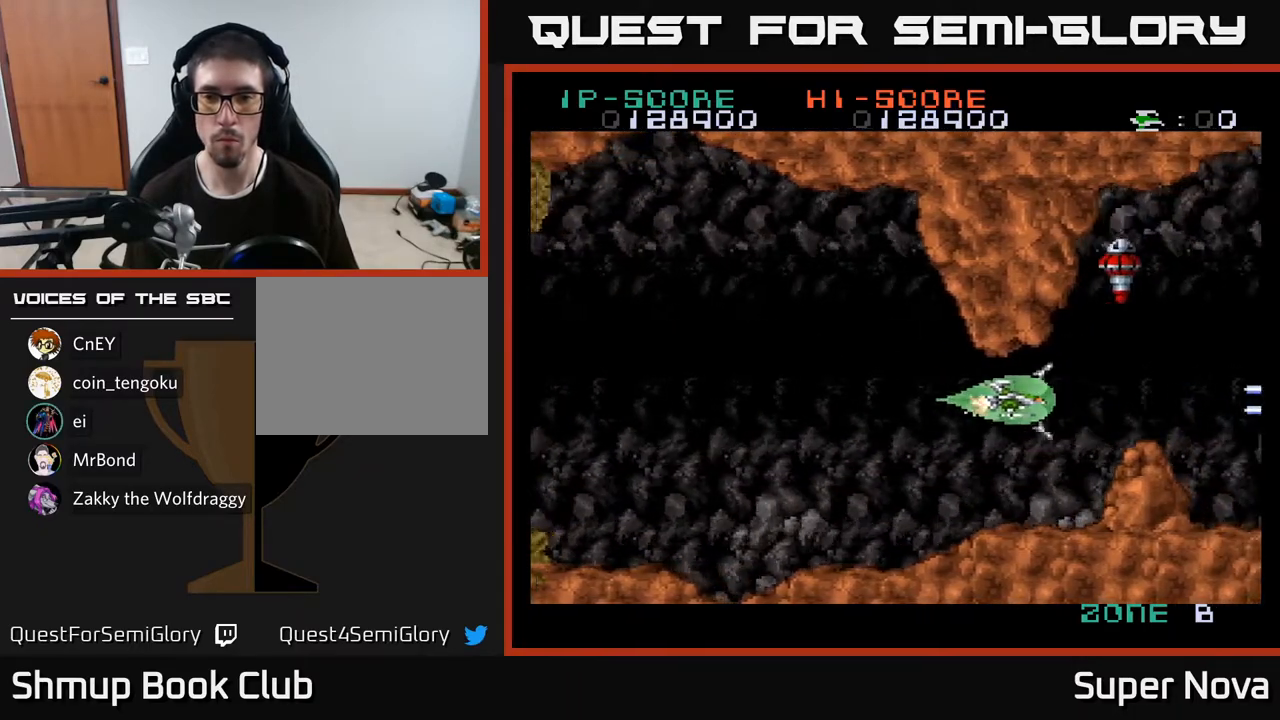
{"buttons": ["A", "X"], "right_stick": "center", "events": [[50, "DPAD_LEFT", "up"], [200, "DPAD_DOWN", "down"], [300, "DPAD_DOWN", "up"]]}
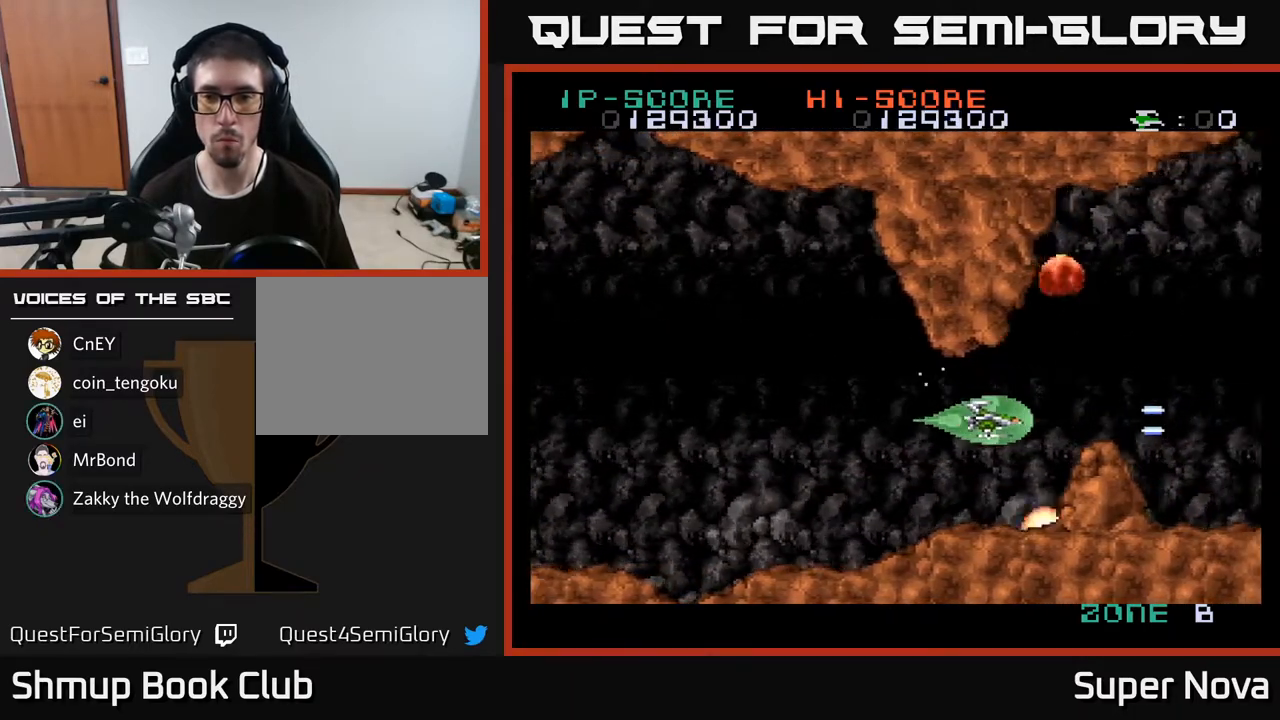
{"buttons": ["A", "X", "DPAD_RIGHT"], "right_stick": "center", "events": [[33, "DPAD_UP", "down"], [100, "DPAD_UP", "up"], [367, "DPAD_RIGHT", "down"]]}
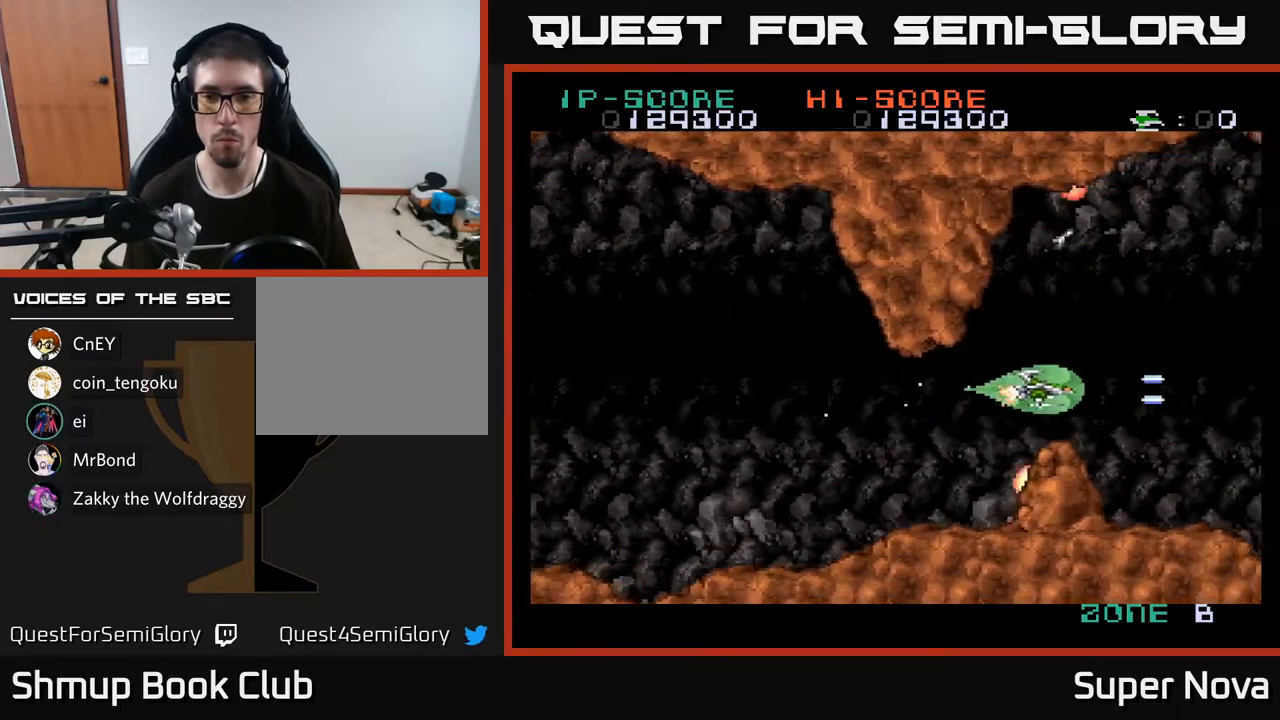
{"buttons": ["A"], "right_stick": "center", "events": [[17, "DPAD_UP", "down"], [33, "DPAD_RIGHT", "up"], [133, "DPAD_UP", "up"], [483, "X", "up"]]}
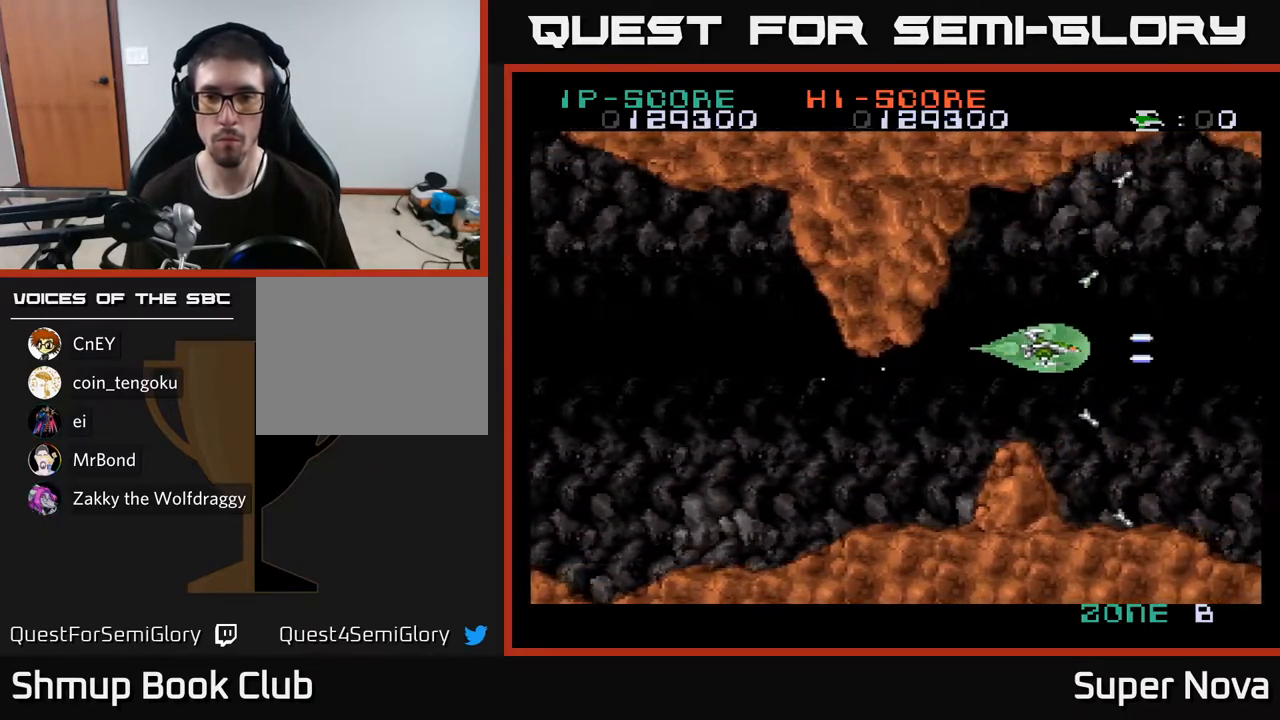
{"buttons": ["A"], "right_stick": "center", "events": [[400, "DPAD_LEFT", "down"], [500, "DPAD_LEFT", "up"]]}